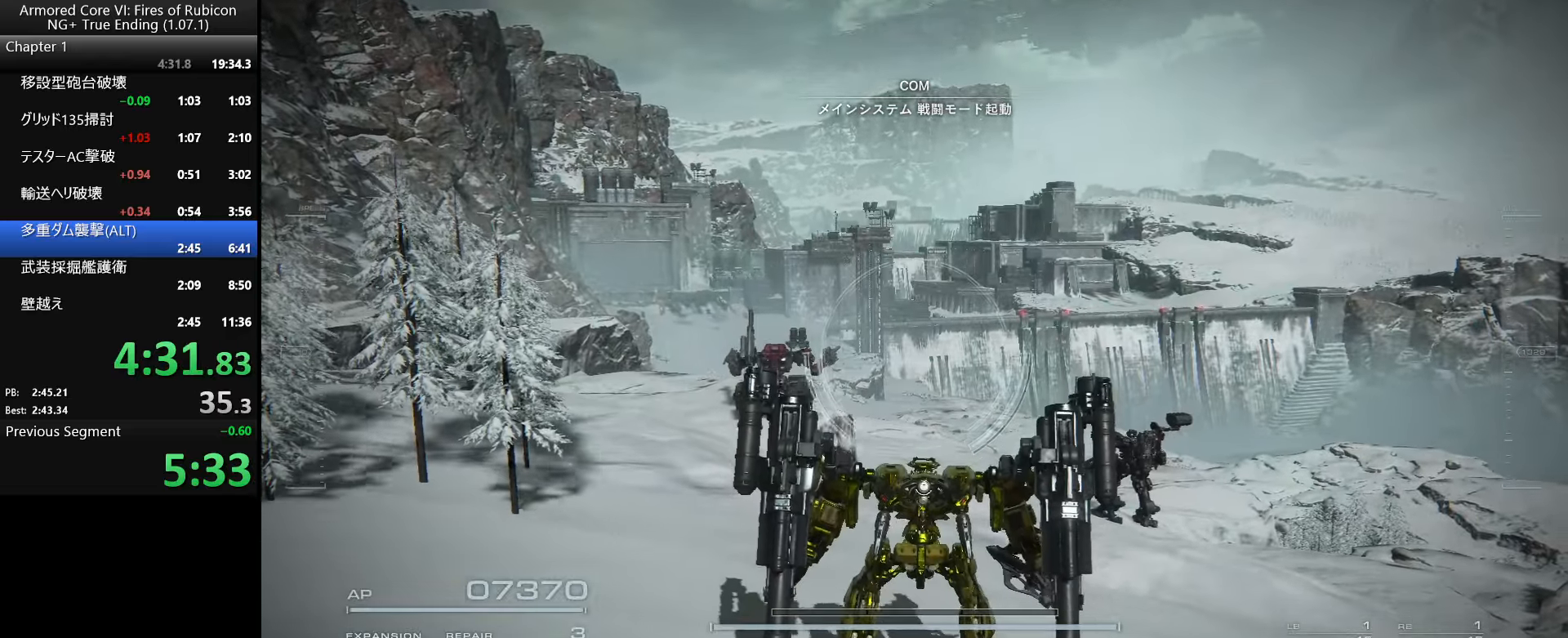
Gameplay with keyboard and mouse; each line is a JSON object with the keys and mouse buttons held at the frame after it. "events" lists presses ("down") and releases ("up") of ".", "/", "1", "2", "3", "4", "5", "6", "a", "alt_l", "alt_r", "b", "backslash", "c", "caps_lock", "comma", "ctrl_l", "ctrl_r", "d", "down", "e", "escape", "f", "f1", "f2", "f3", "f4", "f5", "f6", "g", "h", "i", "j", "k", "l", "lbracket", "left", "m", "n", "o", "p", "q", "quote", "r", "rbracket", "return", "right", "s", "semicolon", "shift_l", "shift_r", "space", "super_l", "super_r", "t", "tab", "tilde", "u", "up", "v", "w", "x", "y", "z", "mouse_left", "mouse_wheel", "mouse_right", "mouse_mb4" and "mouse_mb5" between this image and that frame as [ms after this image, input, new state], when the widget could be followed in between. "mouse_left", "mouse_wheel", "mouse_right", "mouse_mb4", "mouse_mb5" = the "left", "wheel", "right", "mb4", "mb5" buttons of the "mouse" list. No other keys are recorded. "wheel" means that the mouse wheel is clicked or scrolled. Not read: mouse_move.
{"keys": ["ctrl_l"], "mouse": [], "events": [[300, "ctrl_l", "down"]]}
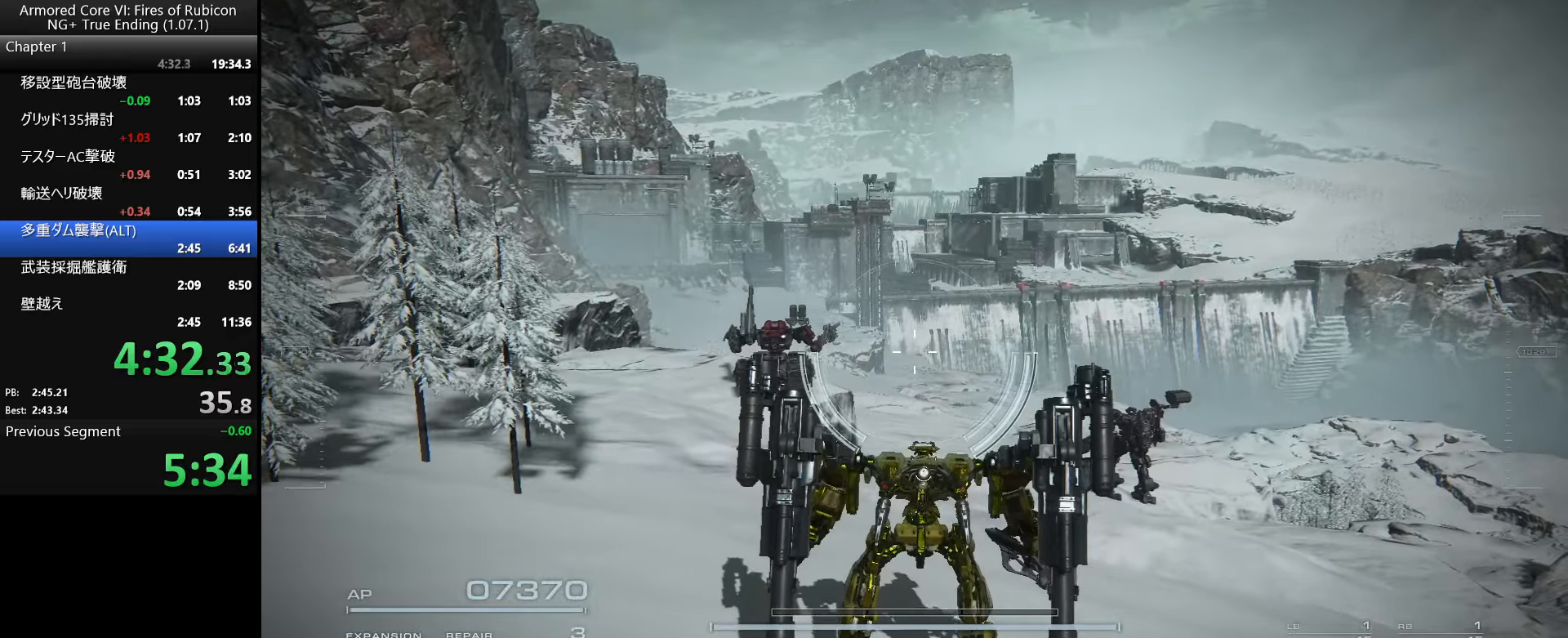
{"keys": ["ctrl_l"], "mouse": ["wheel"], "events": [[200, "mouse_wheel", "down"]]}
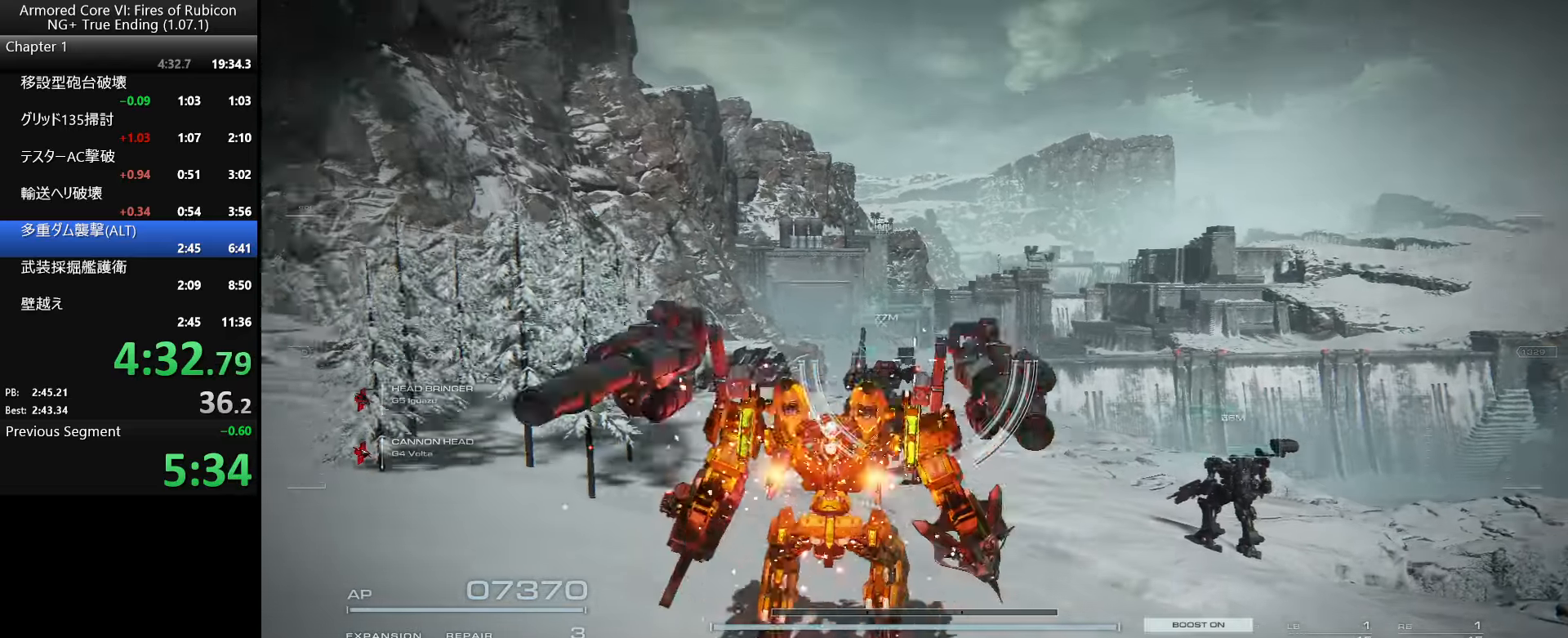
{"keys": [], "mouse": [], "events": [[66, "ctrl_l", "up"], [316, "mouse_wheel", "up"]]}
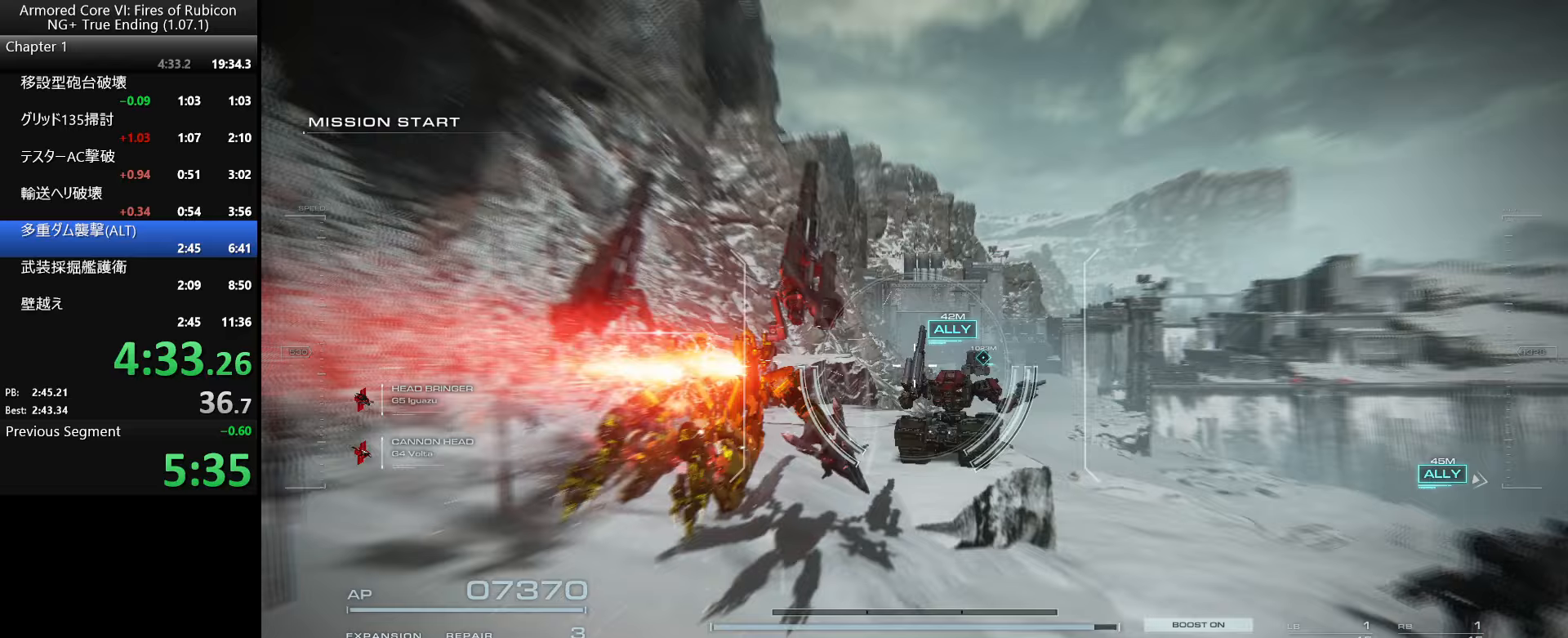
{"keys": [], "mouse": ["right"], "events": [[217, "mouse_right", "down"]]}
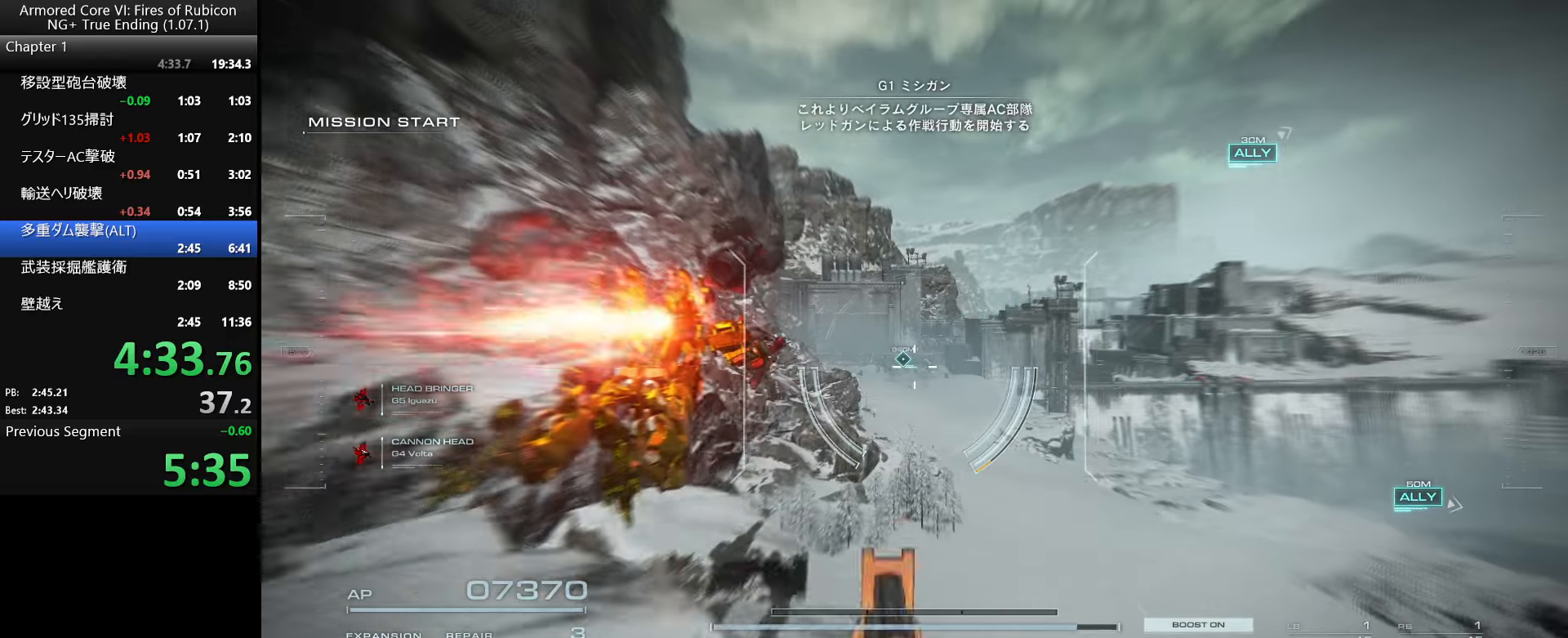
{"keys": [], "mouse": ["right"], "events": []}
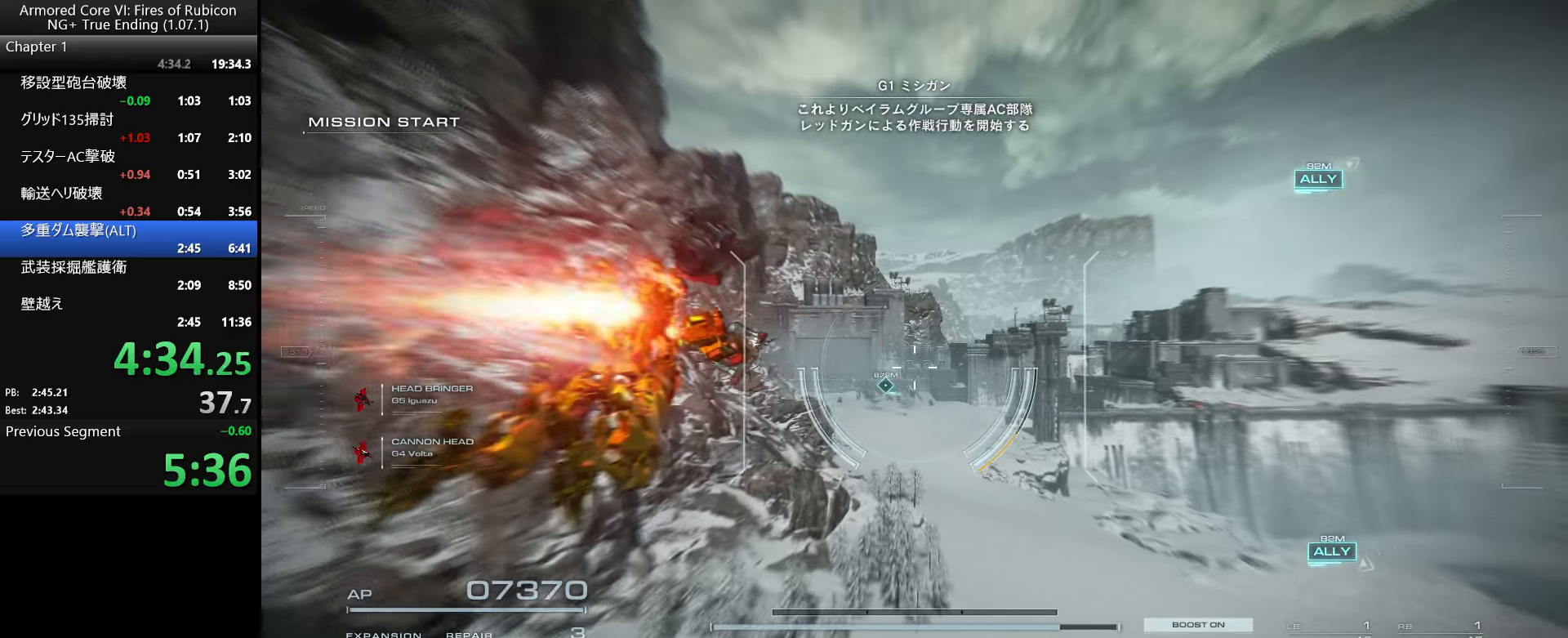
{"keys": [], "mouse": ["right"], "events": [[283, "mouse_right", "up"], [483, "mouse_right", "down"]]}
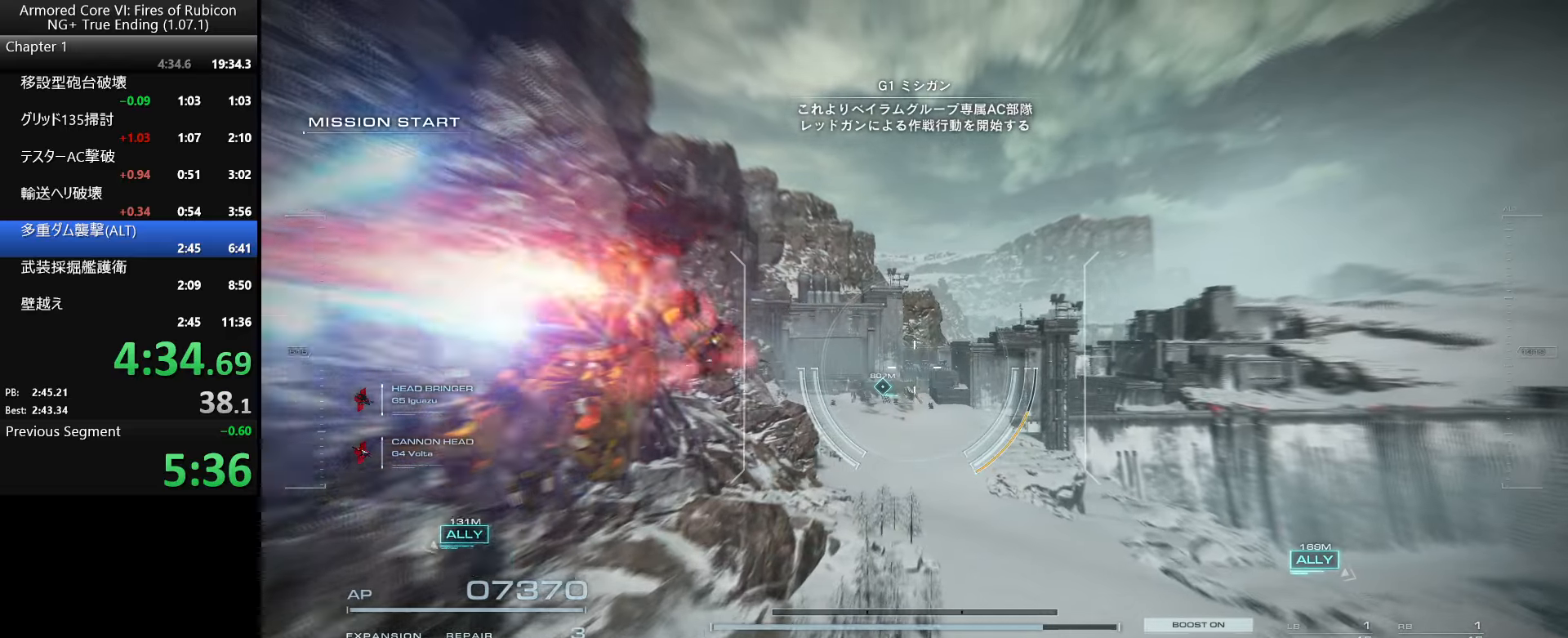
{"keys": [], "mouse": [], "events": [[150, "mouse_right", "up"]]}
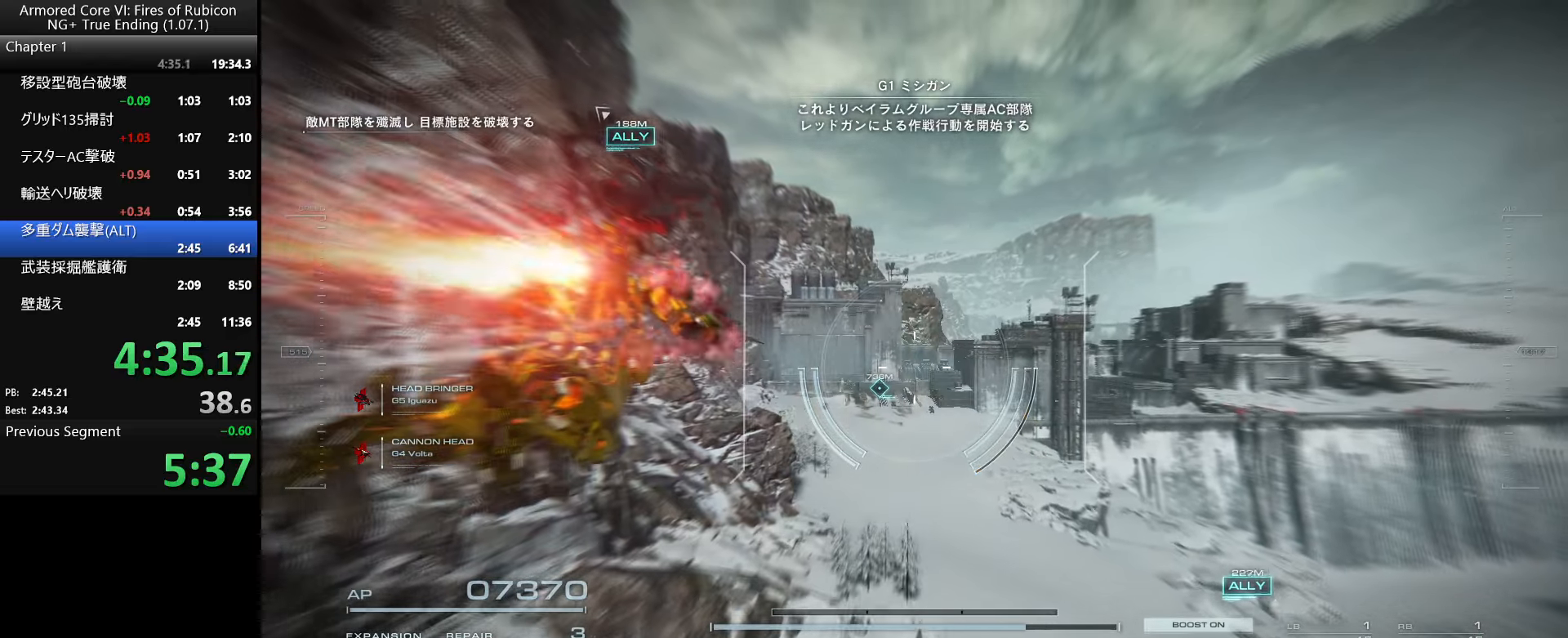
{"keys": [], "mouse": [], "events": []}
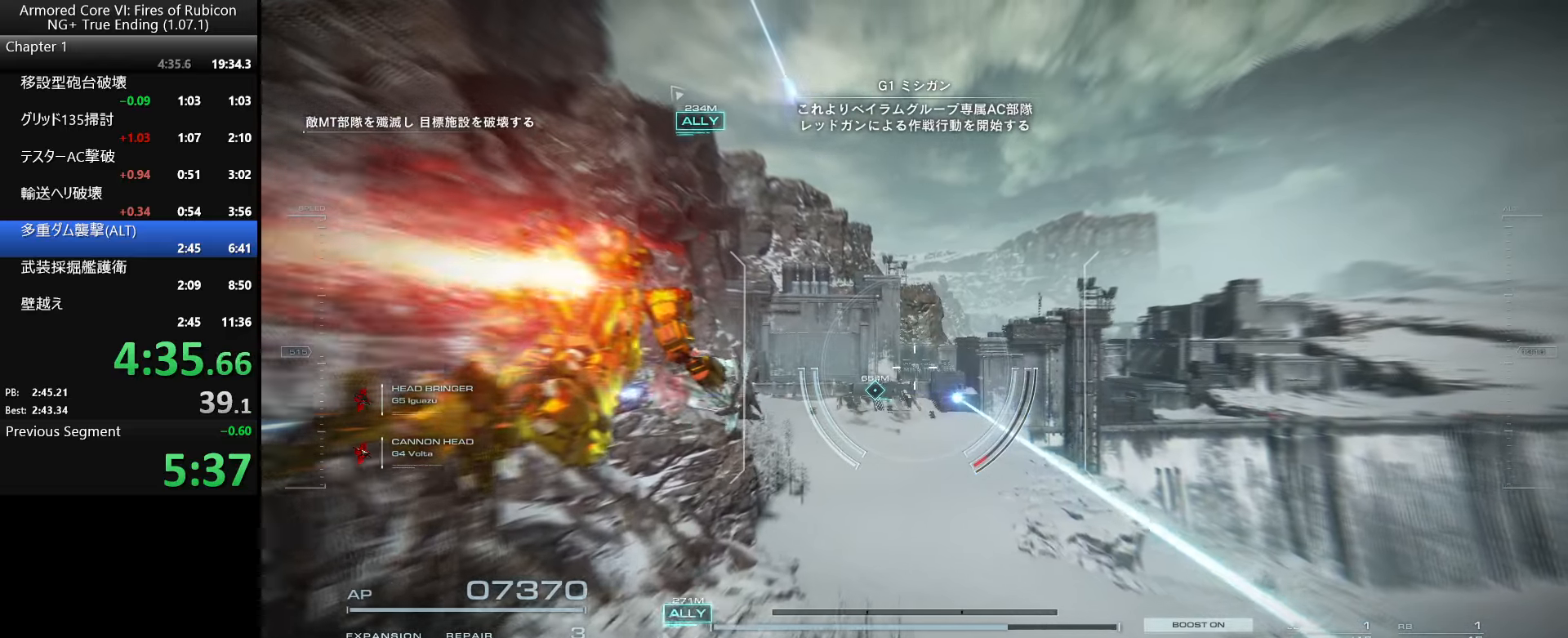
{"keys": [], "mouse": [], "events": []}
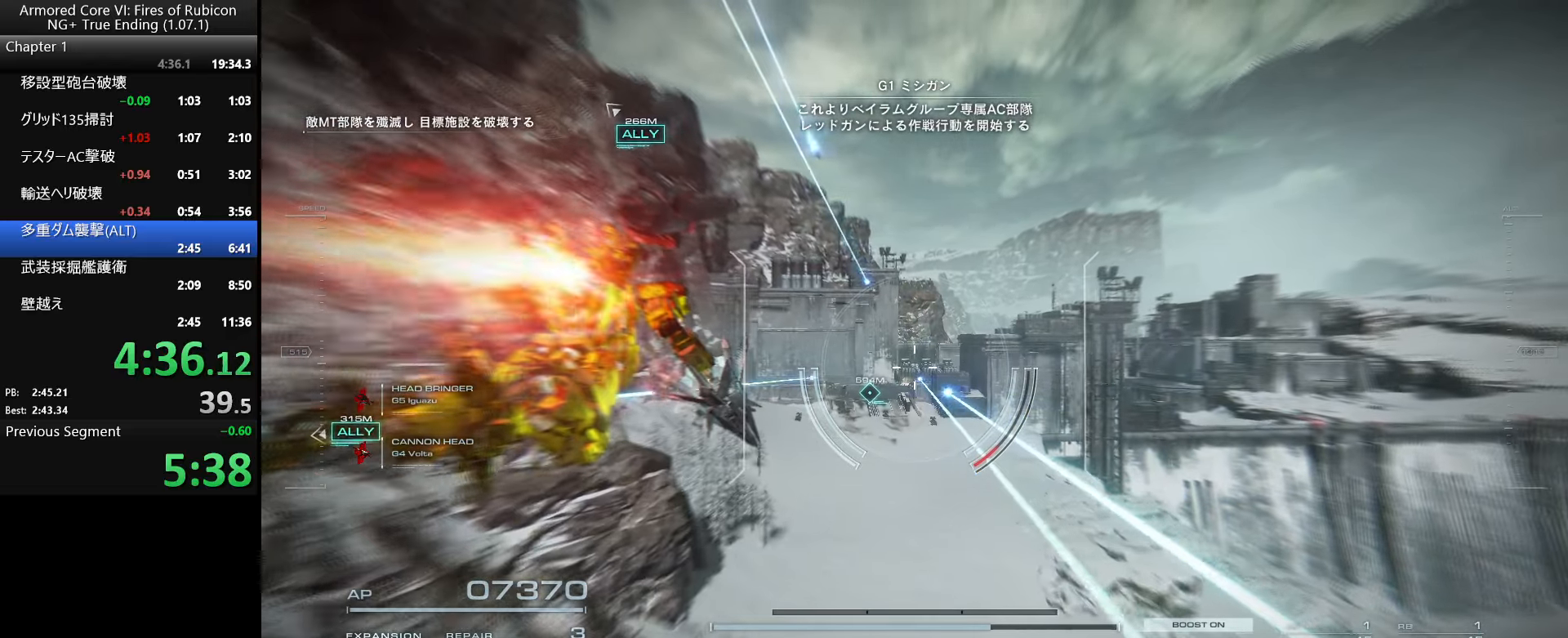
{"keys": [], "mouse": ["left"], "events": [[67, "mouse_left", "down"]]}
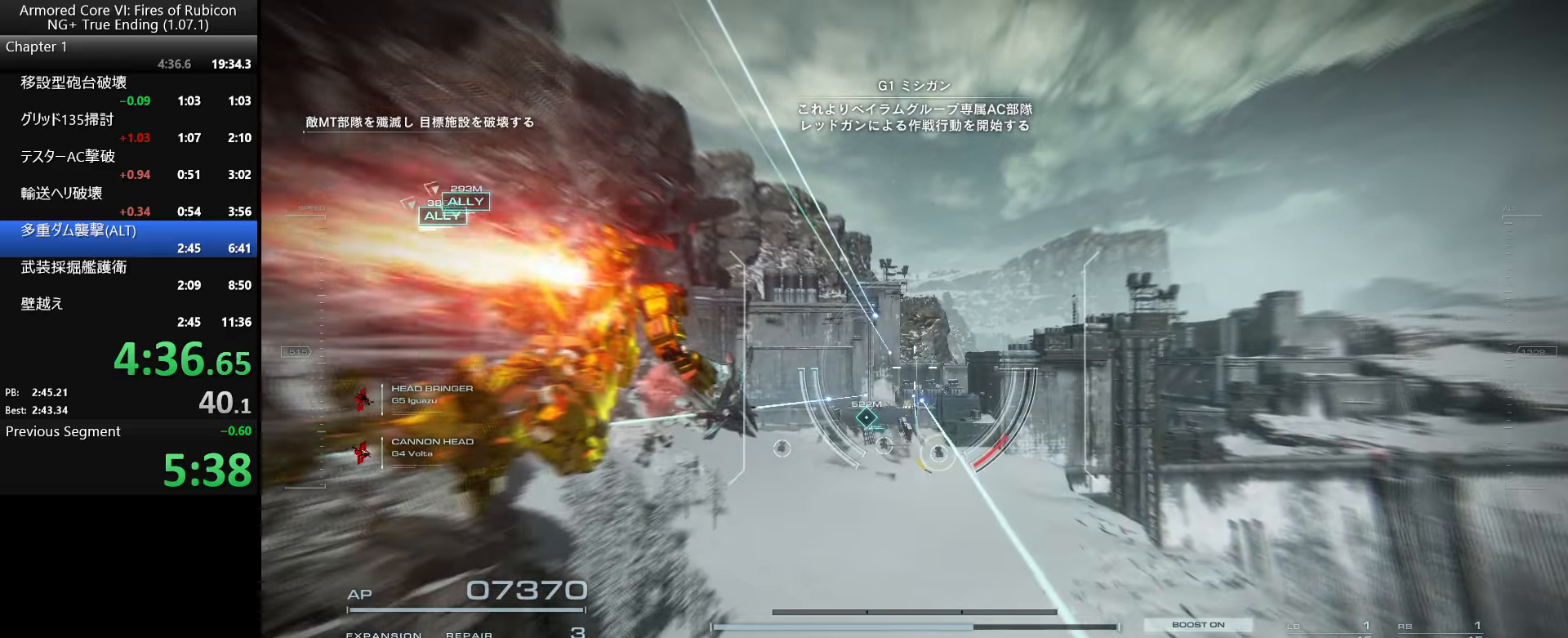
{"keys": [], "mouse": ["left"], "events": []}
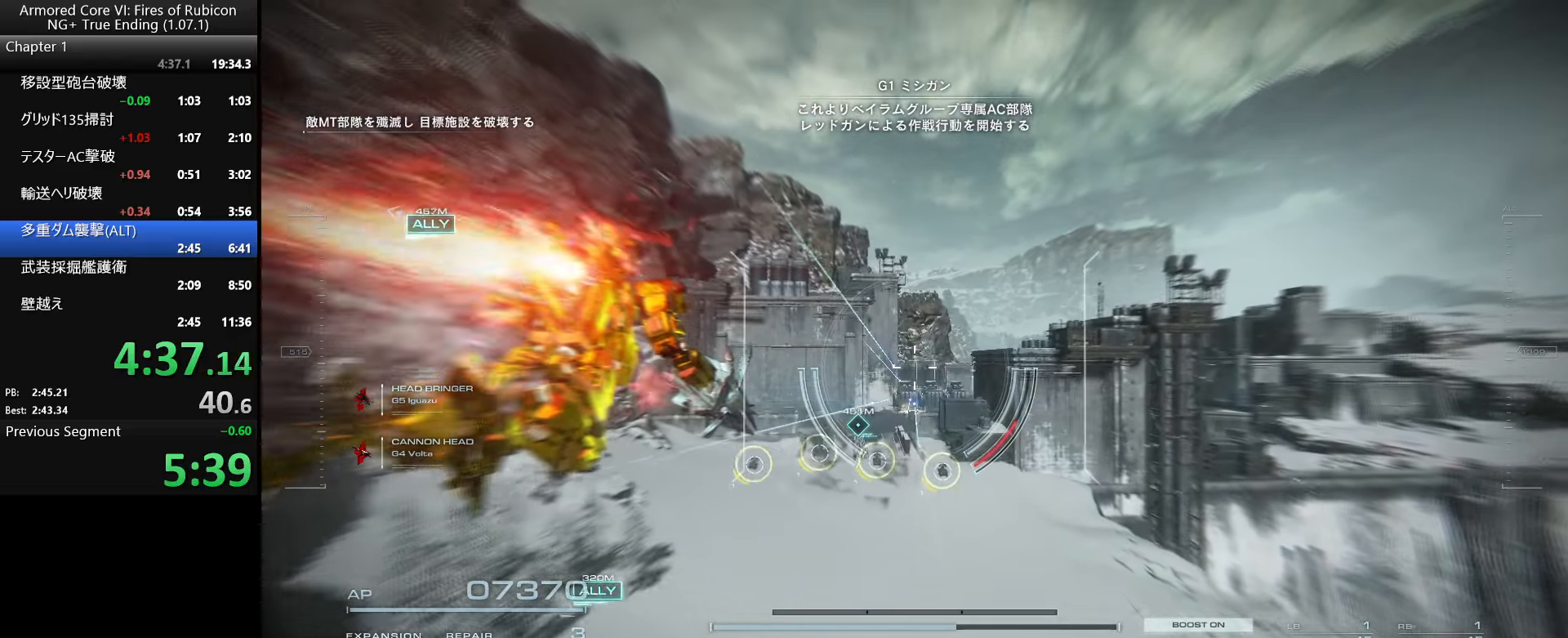
{"keys": ["w"], "mouse": [], "events": [[83, "mouse_left", "up"], [117, "w", "down"]]}
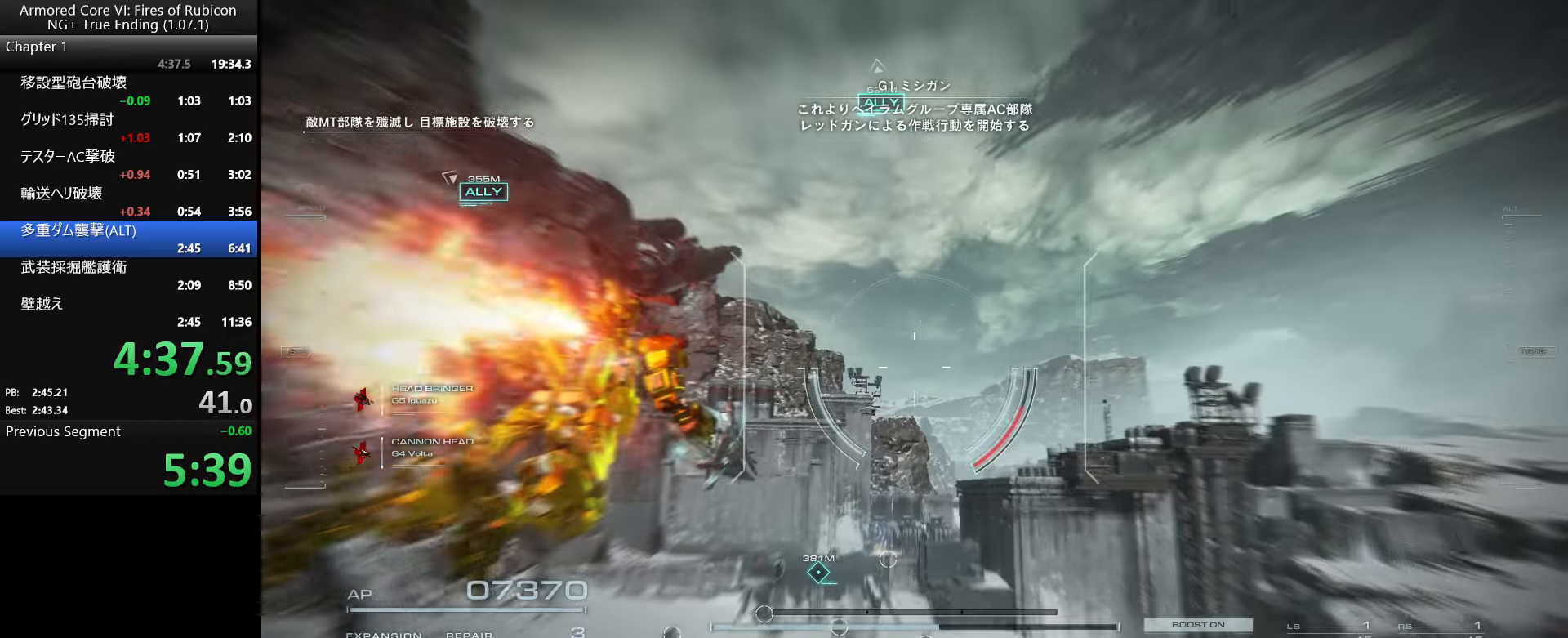
{"keys": ["w"], "mouse": [], "events": [[150, "space", "down"], [250, "e", "down"], [267, "q", "down"], [334, "space", "up"], [400, "e", "up"], [417, "q", "up"]]}
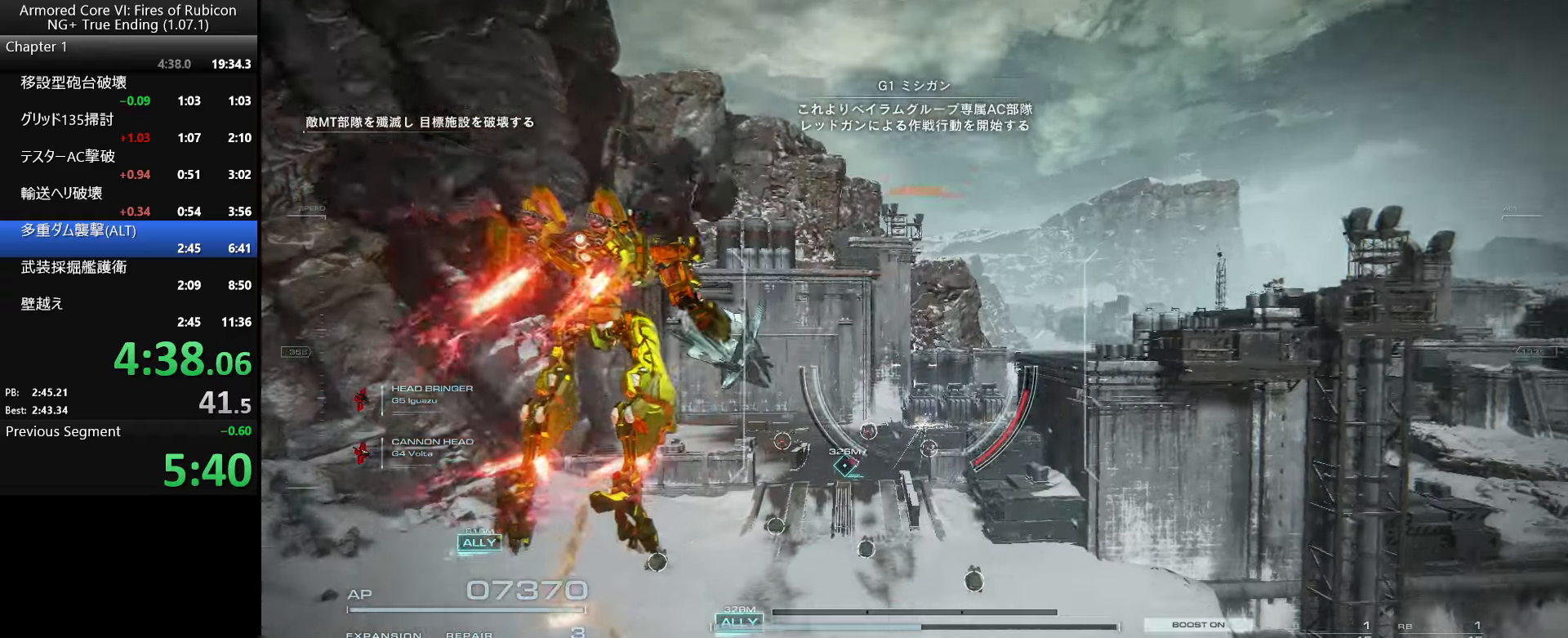
{"keys": ["w"], "mouse": [], "events": [[50, "d", "down"], [200, "d", "up"]]}
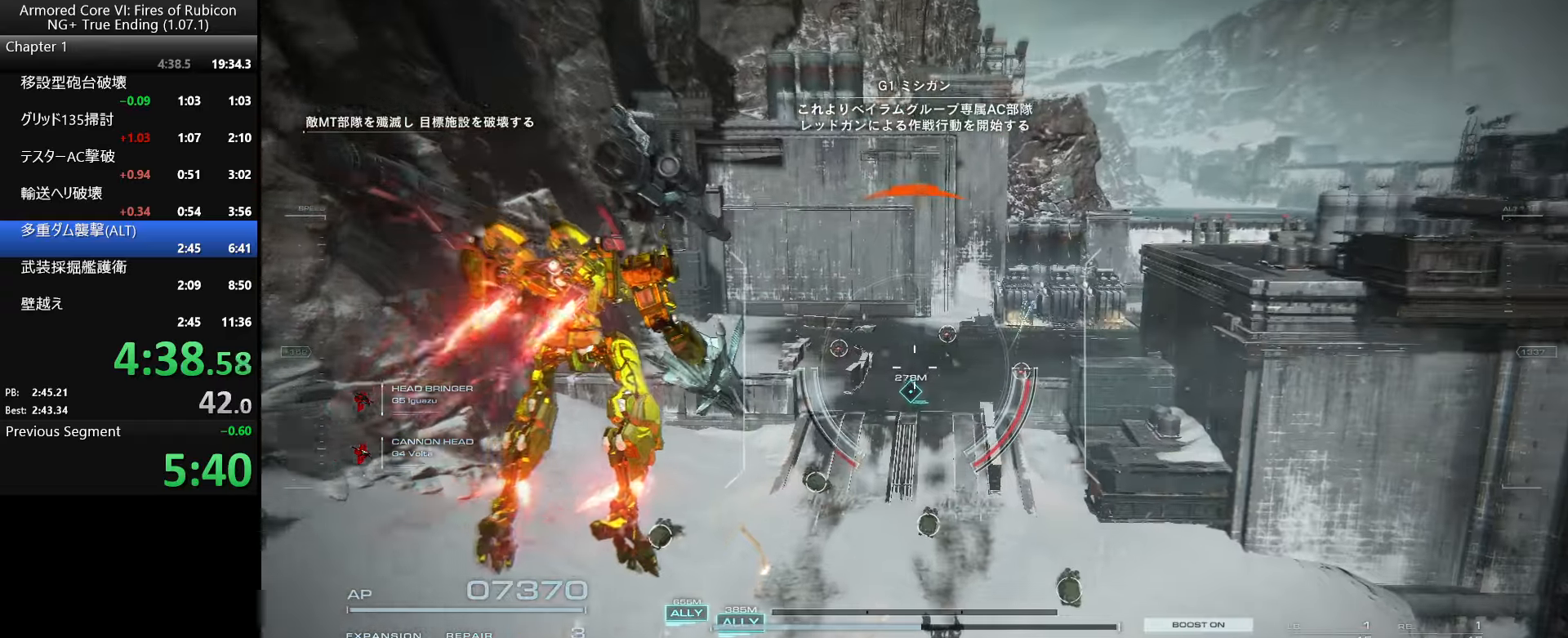
{"keys": ["w"], "mouse": ["wheel"], "events": [[384, "mouse_wheel", "down"]]}
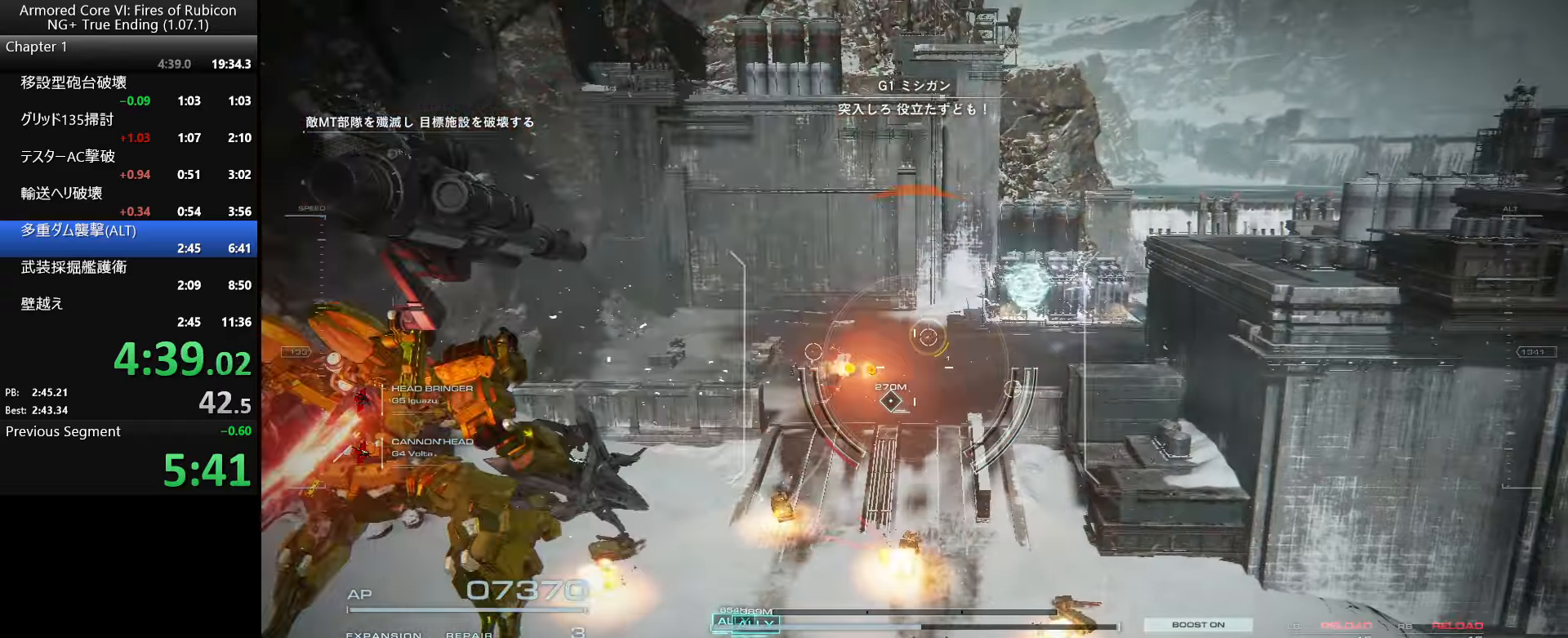
{"keys": ["ctrl_l", "w"], "mouse": [], "events": [[17, "mouse_wheel", "up"], [317, "ctrl_l", "down"]]}
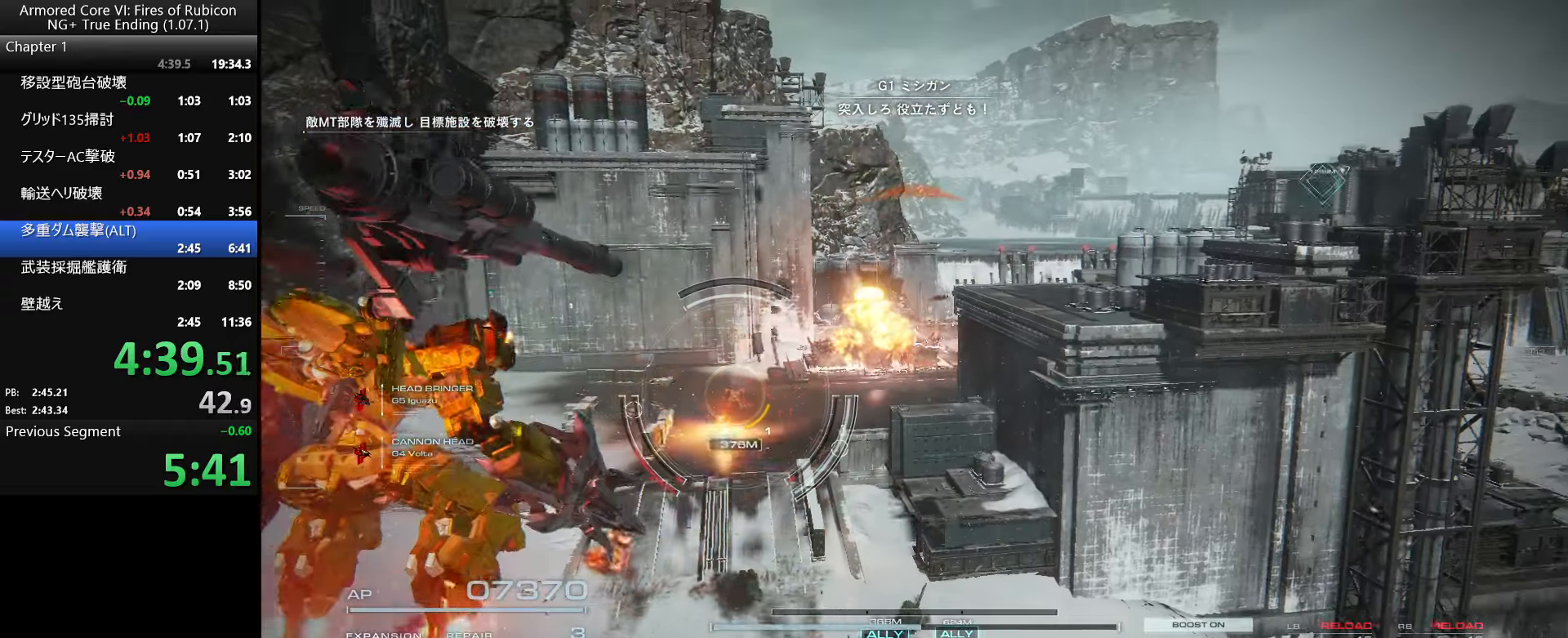
{"keys": ["w"], "mouse": [], "events": [[17, "ctrl_l", "up"]]}
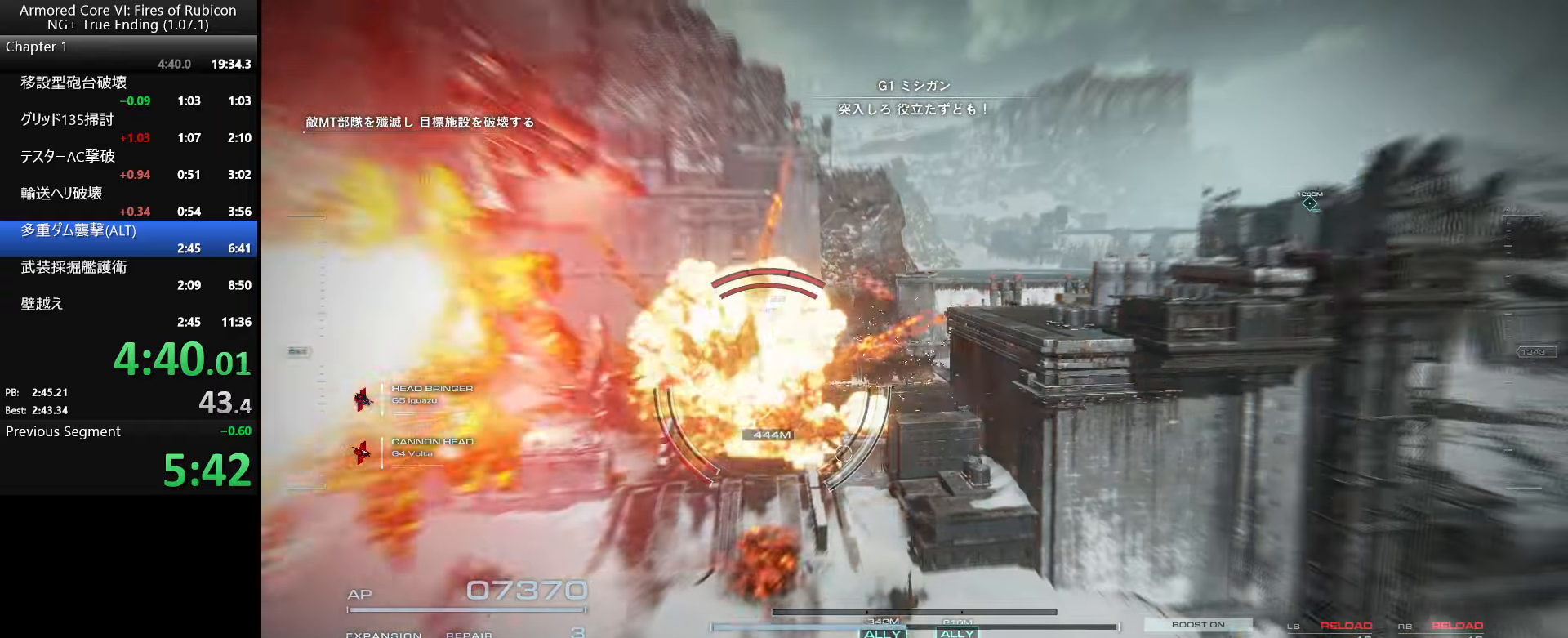
{"keys": ["w"], "mouse": [], "events": []}
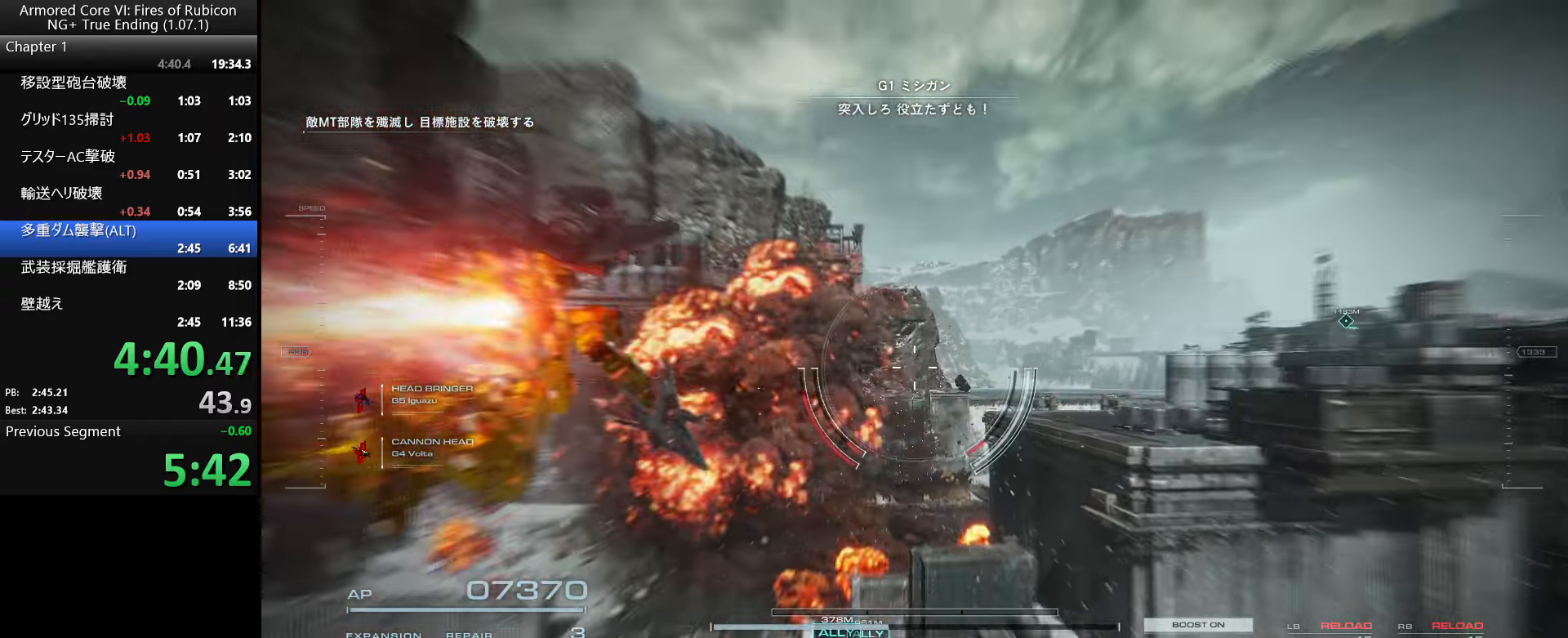
{"keys": ["w"], "mouse": [], "events": []}
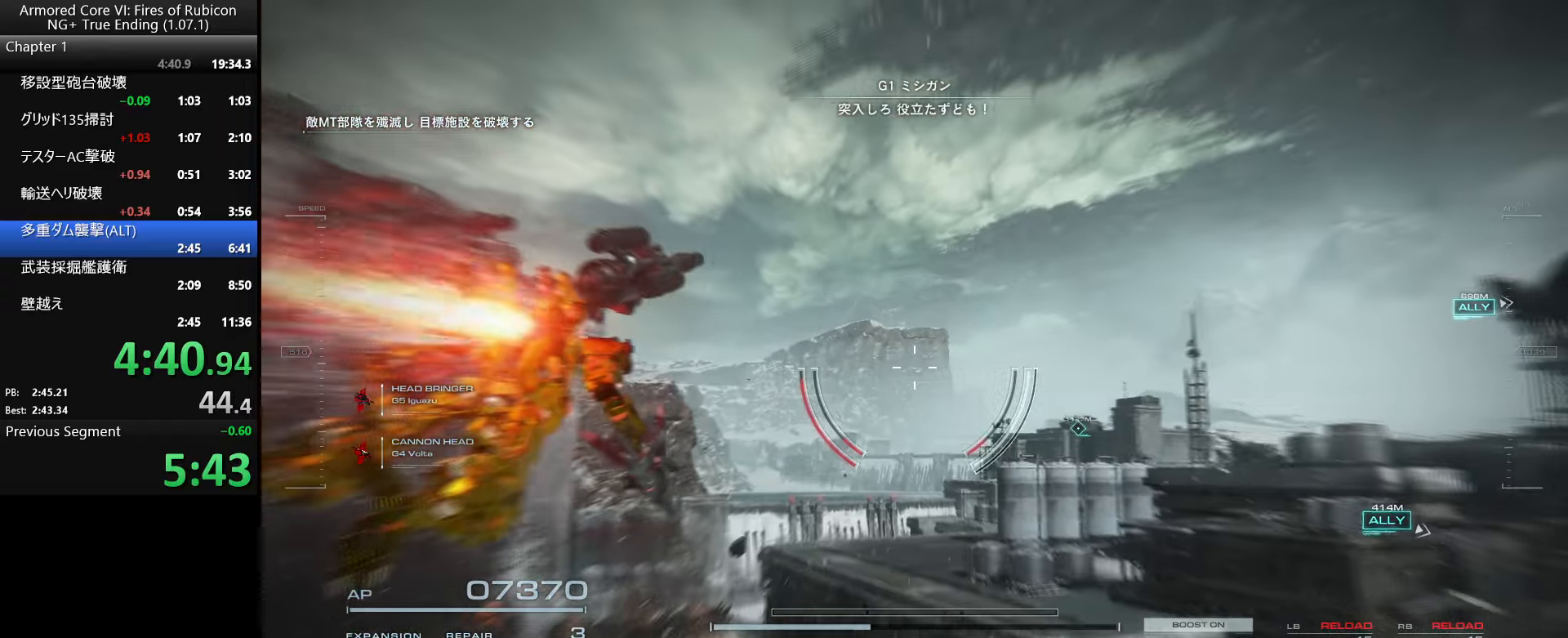
{"keys": [], "mouse": [], "events": [[50, "w", "up"]]}
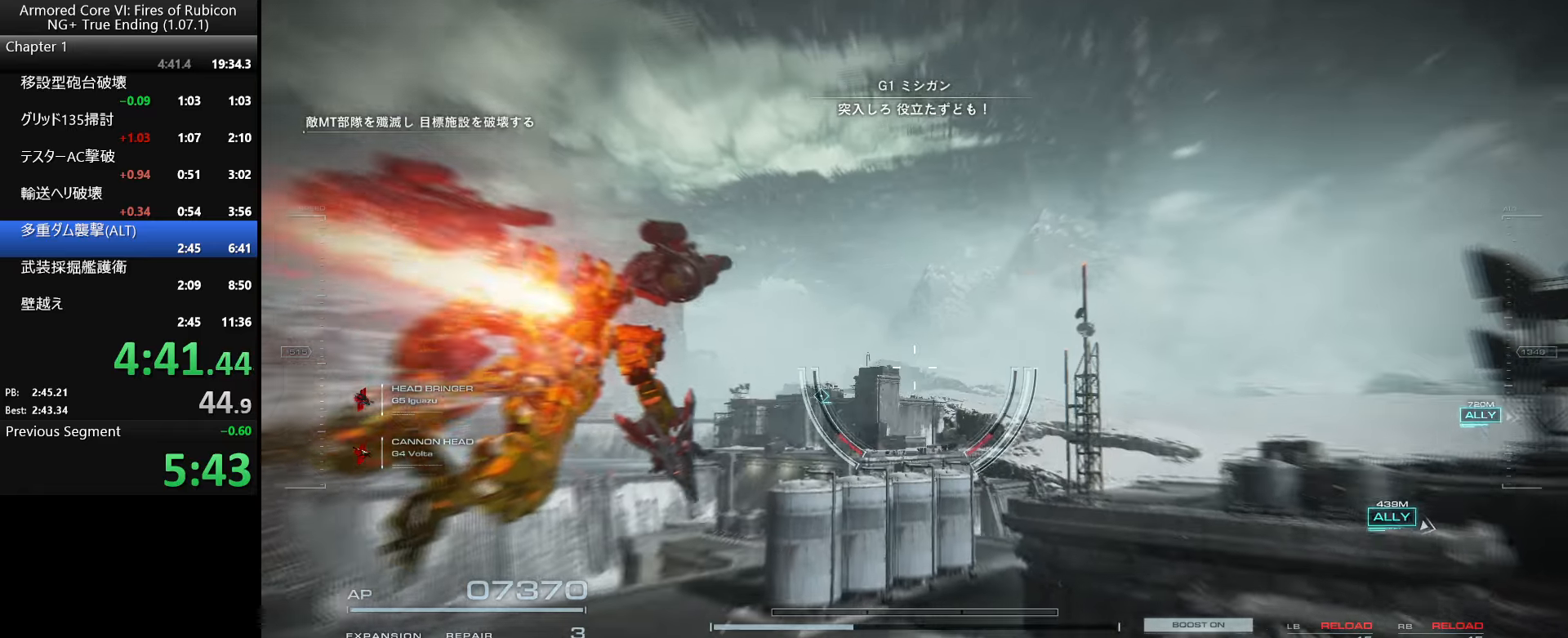
{"keys": [], "mouse": [], "events": []}
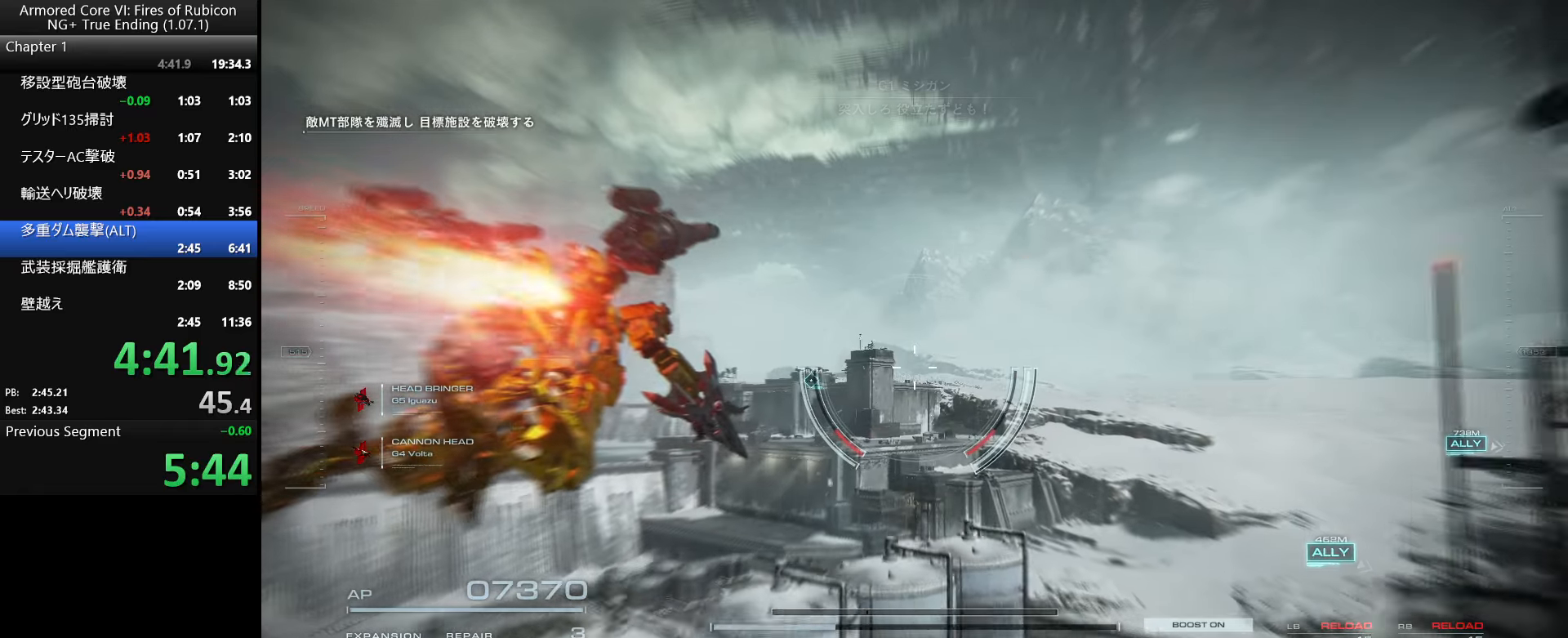
{"keys": [], "mouse": [], "events": []}
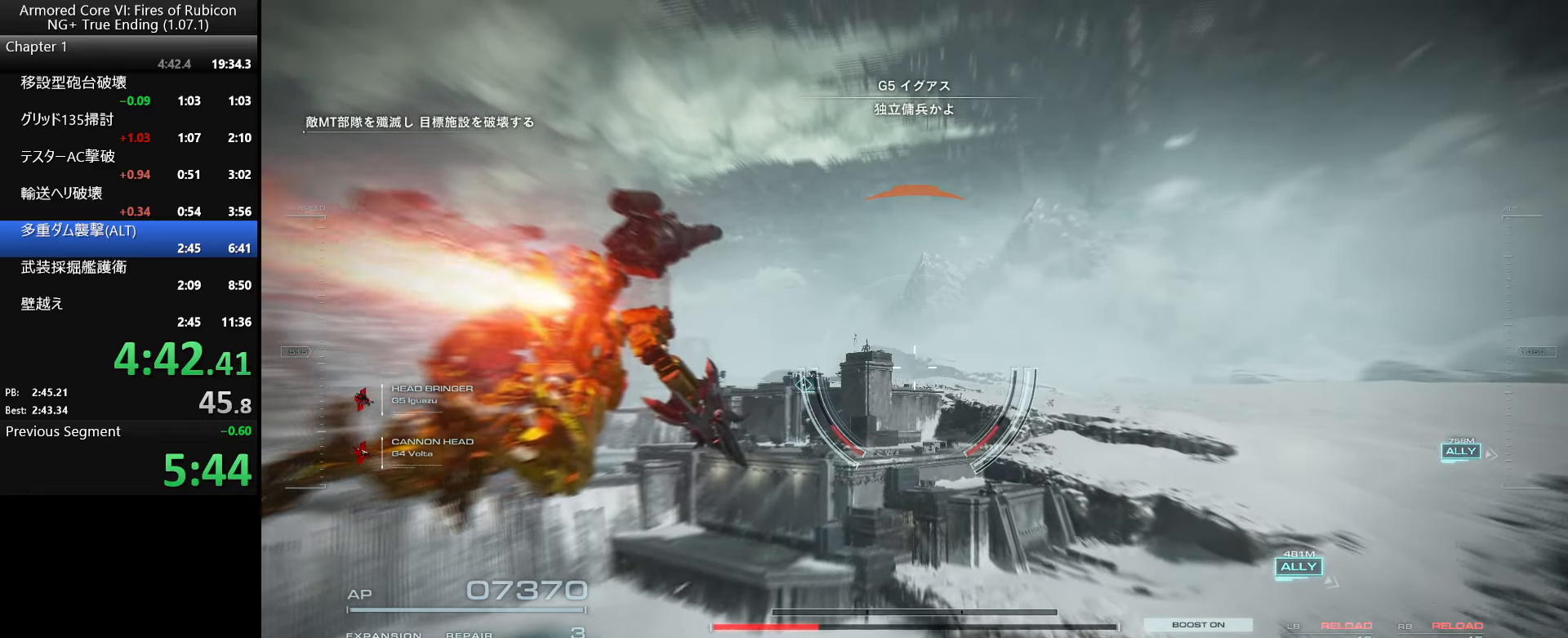
{"keys": [], "mouse": [], "events": []}
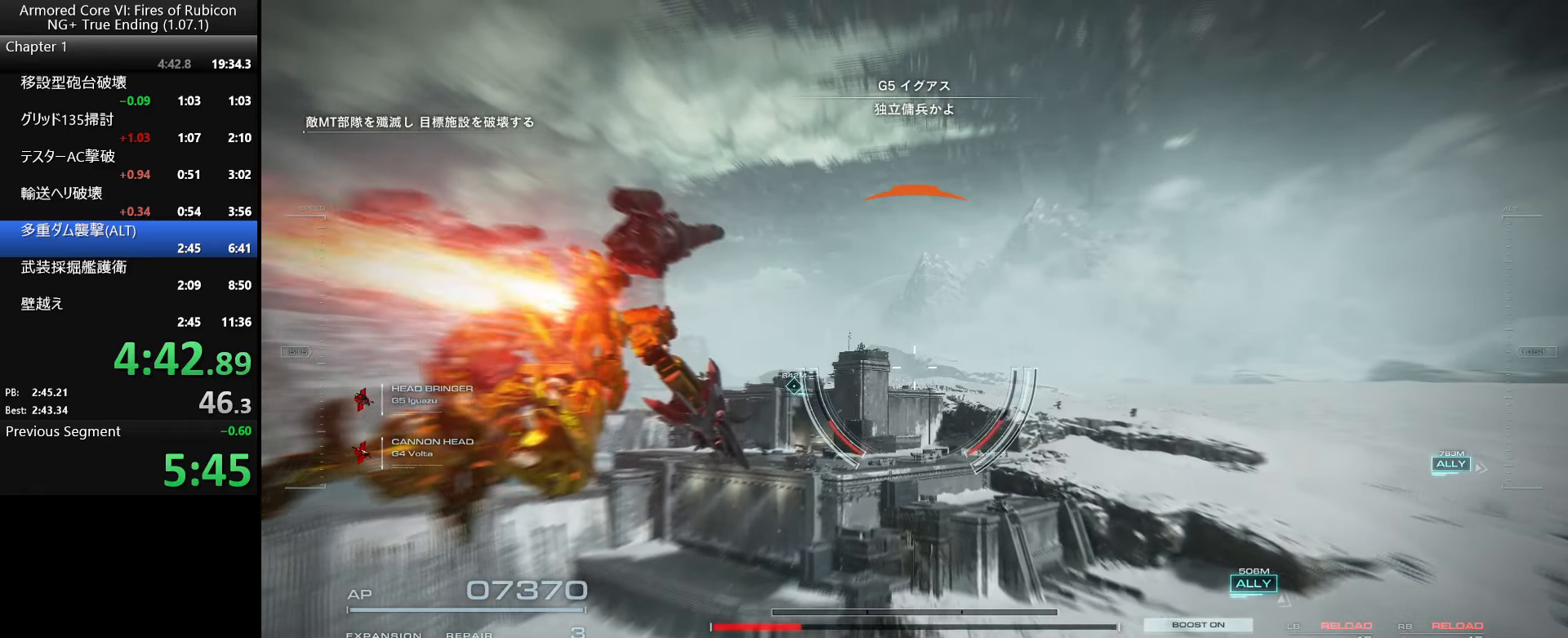
{"keys": [], "mouse": [], "events": []}
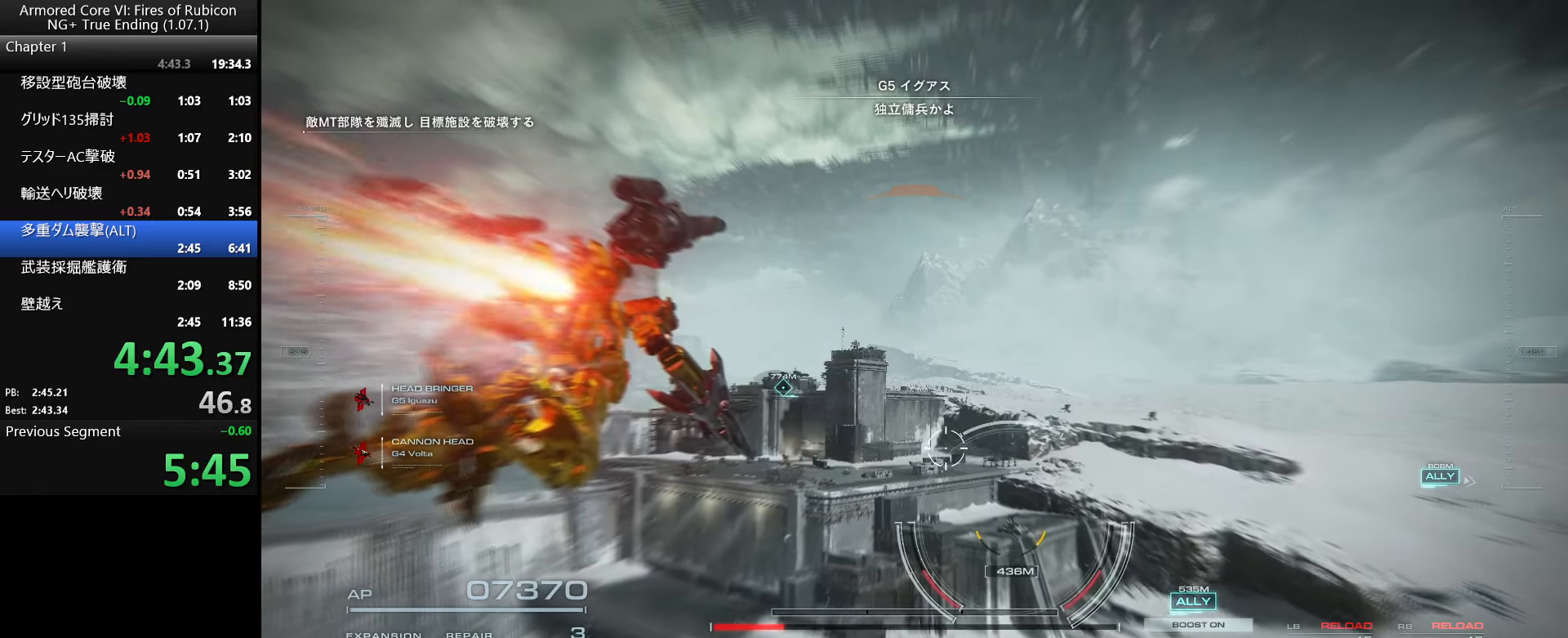
{"keys": [], "mouse": [], "events": [[100, "mouse_right", "down"], [233, "mouse_right", "up"]]}
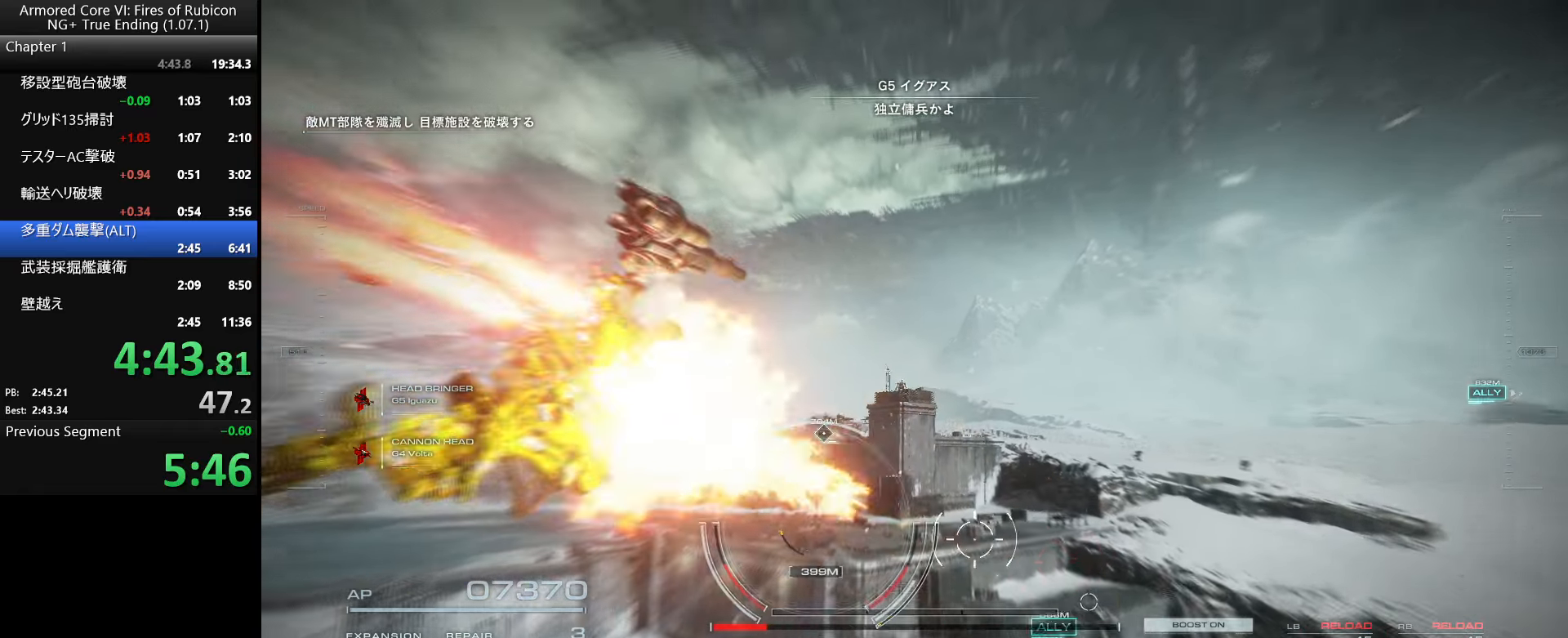
{"keys": [], "mouse": [], "events": [[50, "mouse_right", "down"], [183, "w", "down"], [200, "mouse_right", "up"], [433, "w", "up"]]}
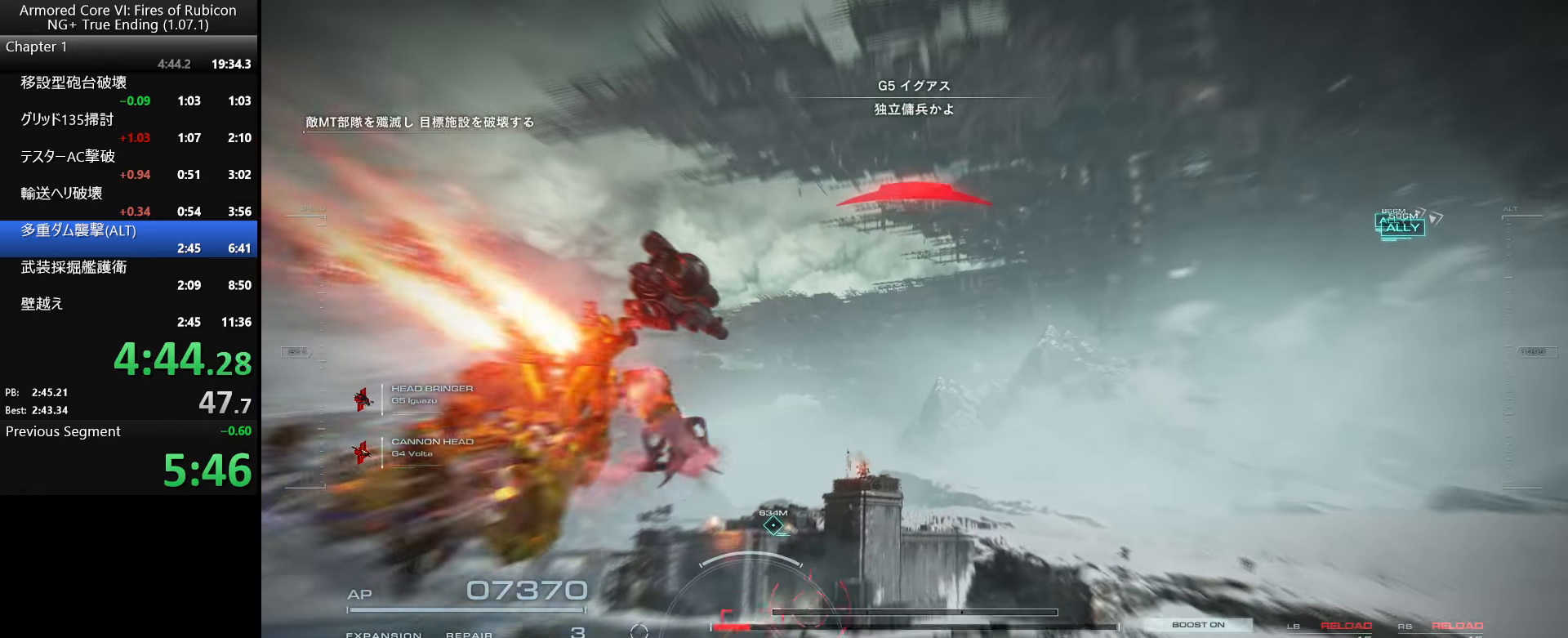
{"keys": ["w"], "mouse": [], "events": [[200, "w", "down"]]}
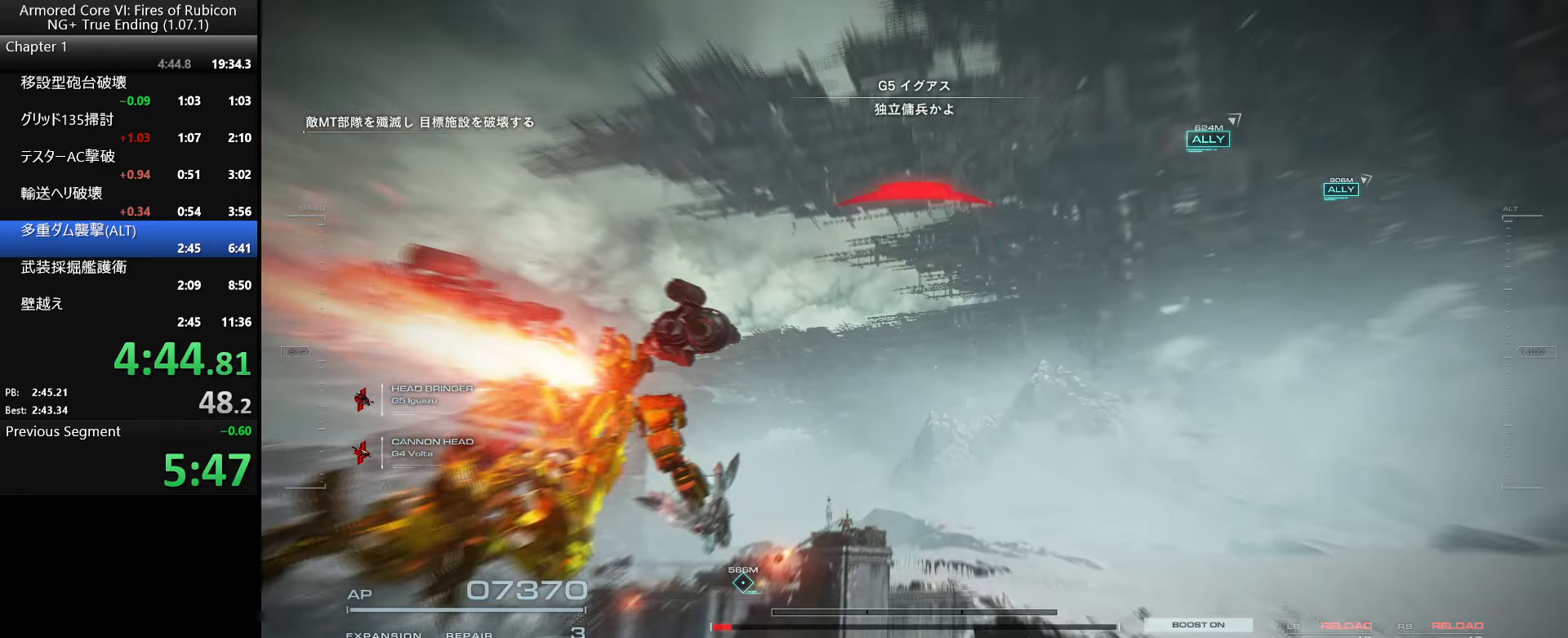
{"keys": ["w"], "mouse": [], "events": [[366, "d", "down"], [500, "d", "up"]]}
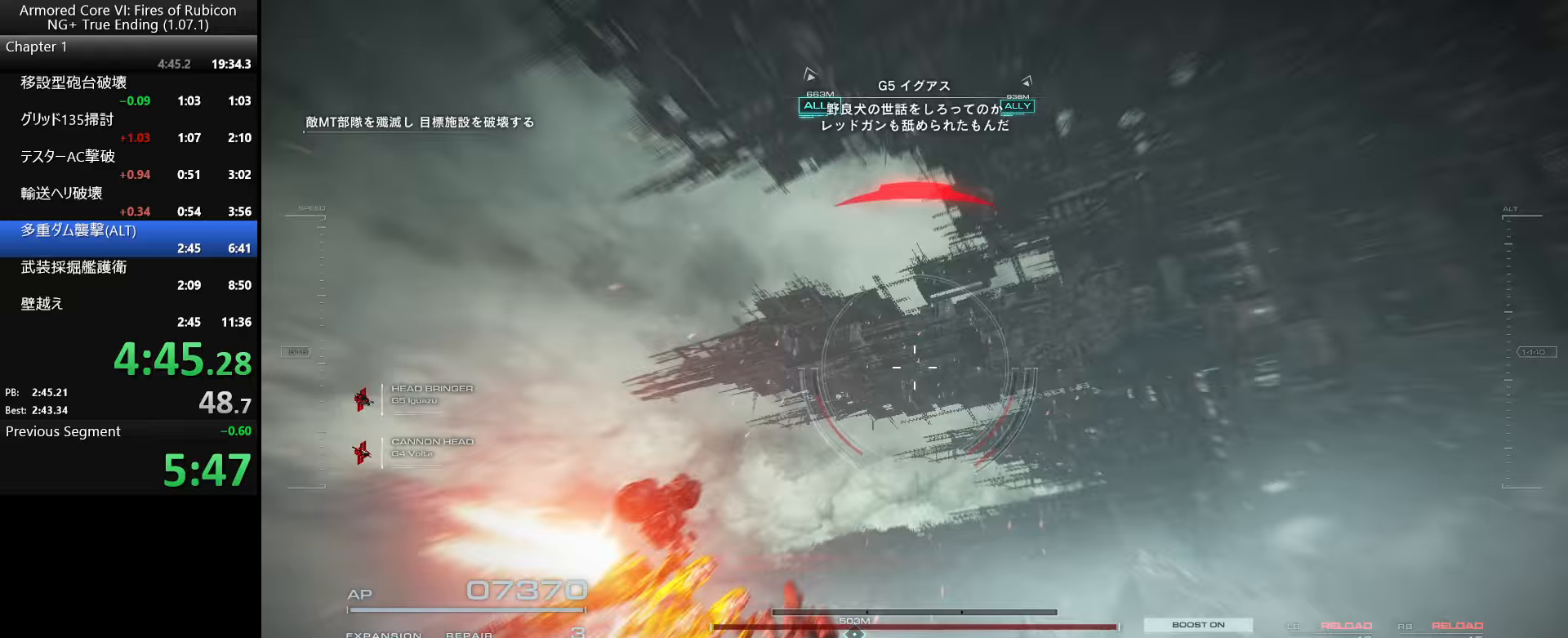
{"keys": ["w"], "mouse": [], "events": [[333, "space", "down"], [450, "space", "up"]]}